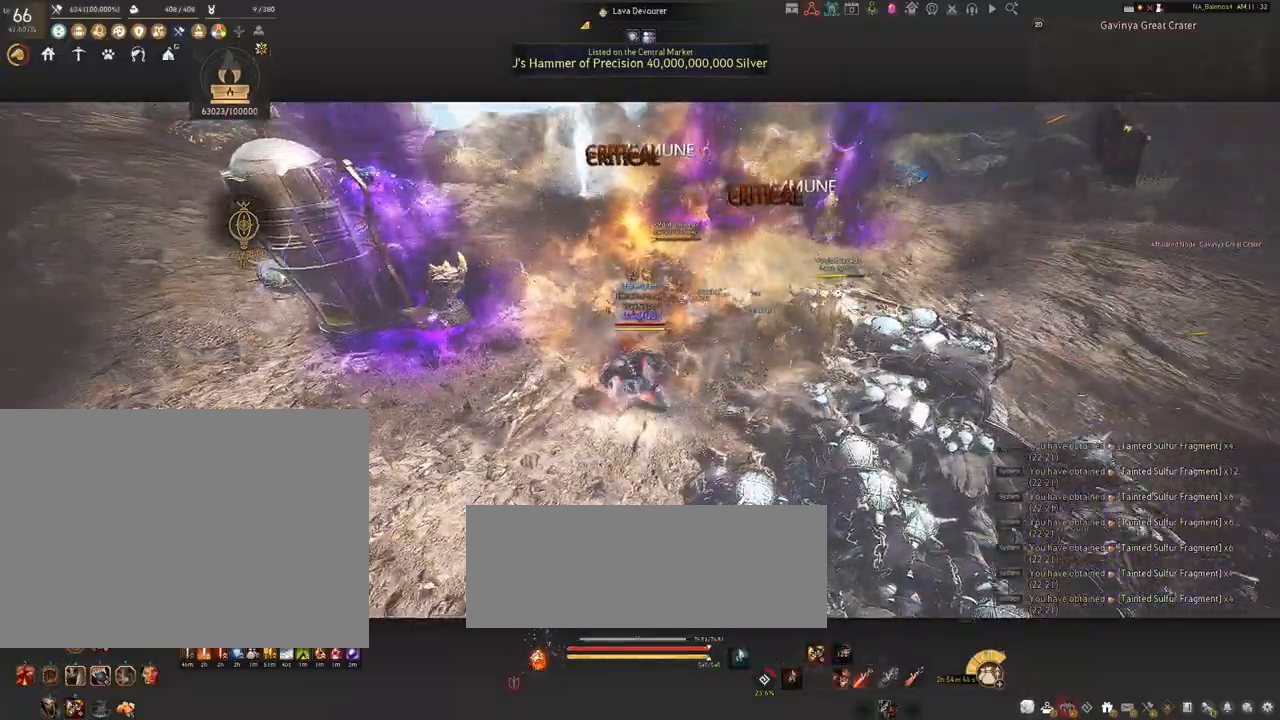
Gameplay with keyboard and mouse; each line is a JSON object with the keys and mouse buttons held at the frame after it. "events" lists presses ("down") and releases ("up") of "a", "c", "d", "e", "f", "q", "s", "shift", "space", "tab", "w", "x", "z", "mouse_left" and "mouse_right" between this image and that frame as [ms after this image, input, new state], when the widget could be followed in between. "mouse_left", "mouse_right" = the "left", "right" buttons of the "mouse" list. No other keys are recorded. Mouse movement is not recorded.
{"keys": [], "mouse": ["left"], "events": [[67, "mouse_left", "down"]]}
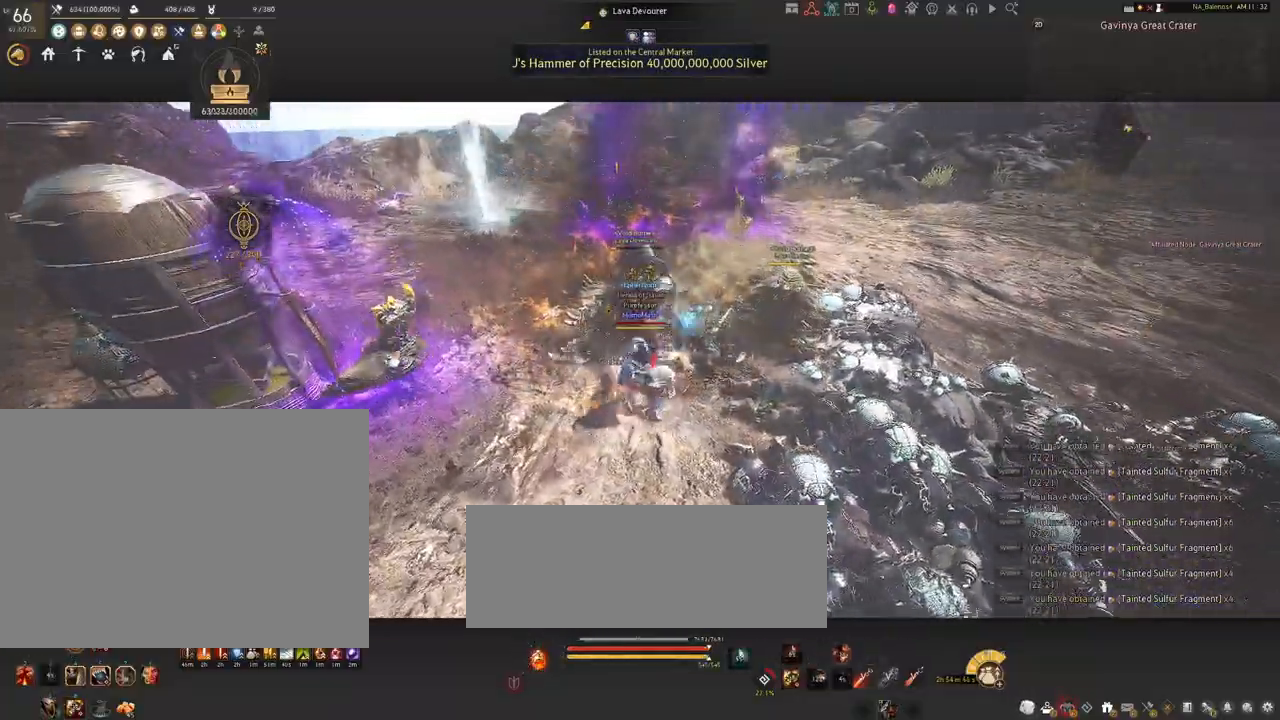
{"keys": [], "mouse": ["left"], "events": []}
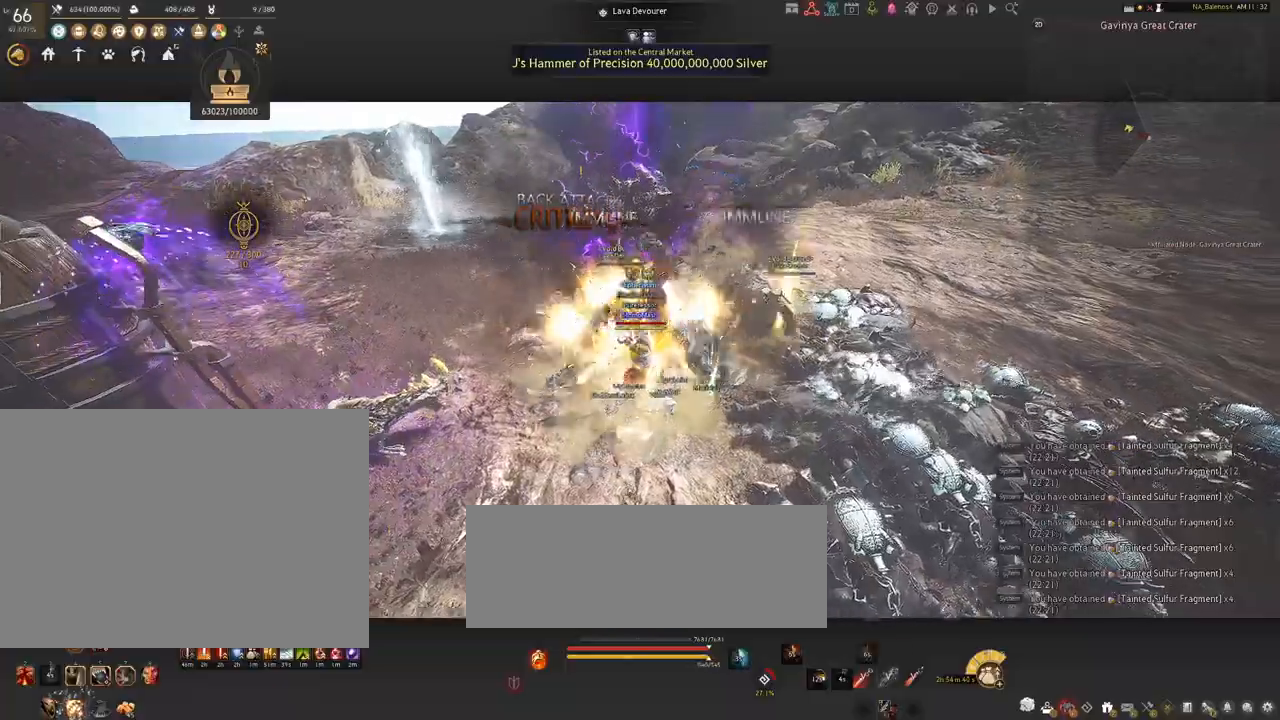
{"keys": ["s"], "mouse": [], "events": [[417, "s", "down"], [450, "mouse_left", "up"]]}
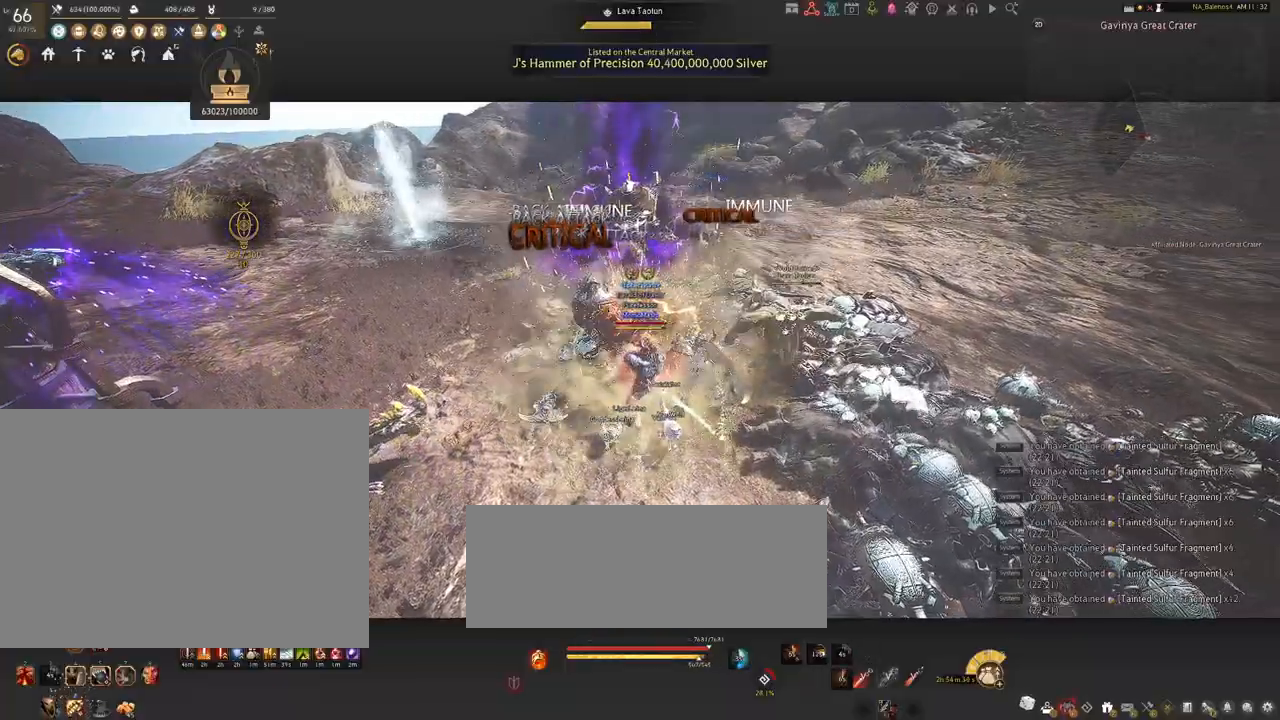
{"keys": ["s"], "mouse": [], "events": [[50, "q", "down"], [84, "q", "up"], [217, "q", "down"], [267, "q", "up"], [384, "q", "down"], [417, "q", "up"]]}
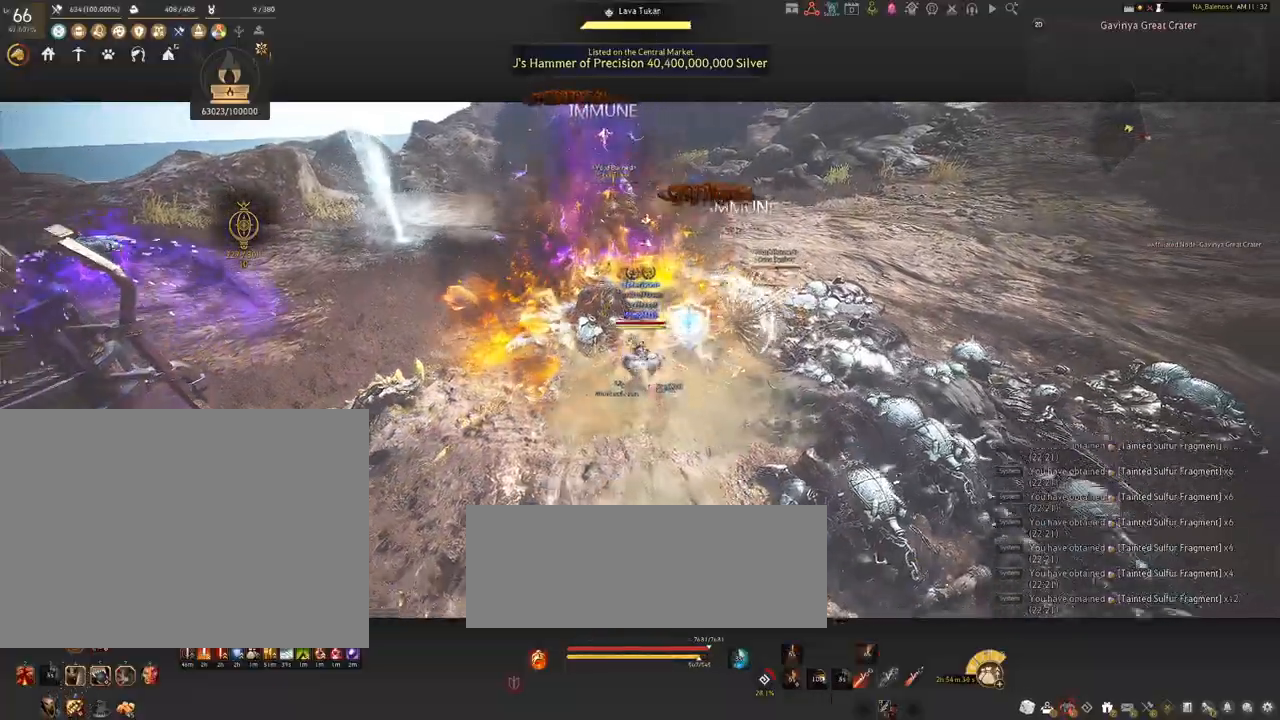
{"keys": ["shift"], "mouse": [], "events": [[84, "q", "down"], [117, "q", "up"], [234, "s", "up"], [267, "mouse_left", "down"], [417, "mouse_left", "up"], [500, "shift", "down"]]}
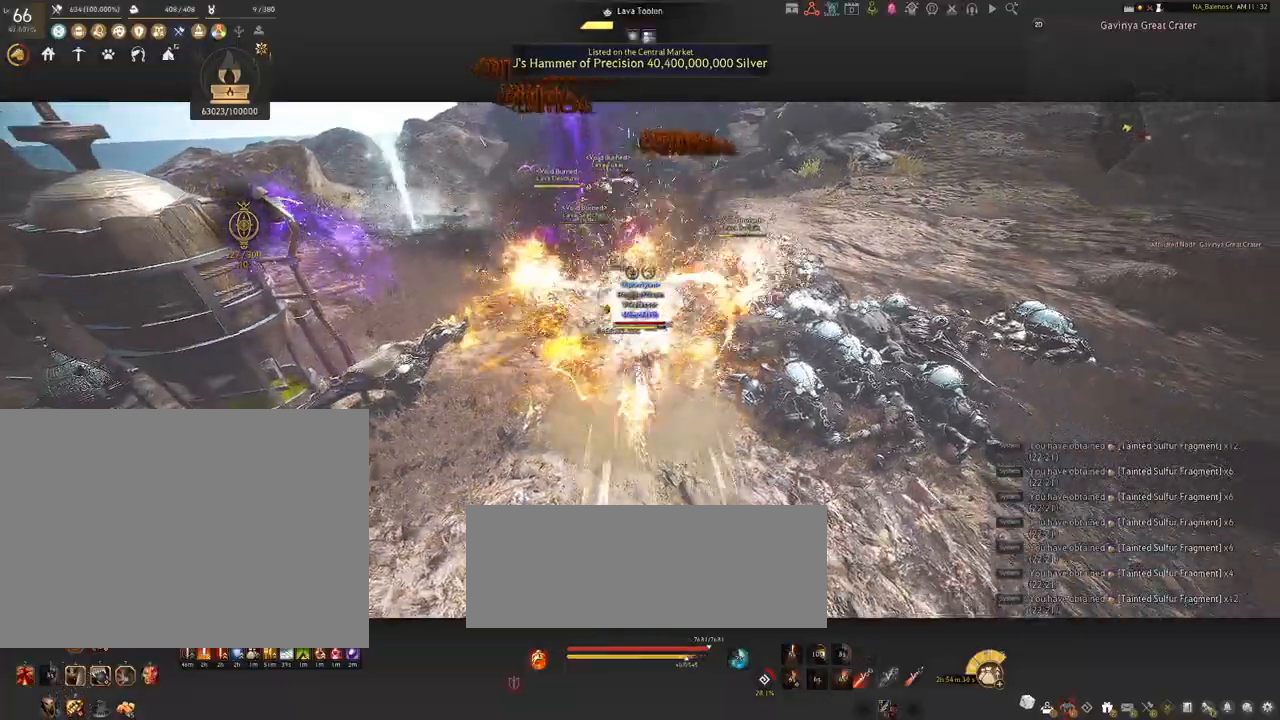
{"keys": ["shift"], "mouse": [], "events": [[34, "f", "down"], [134, "f", "up"]]}
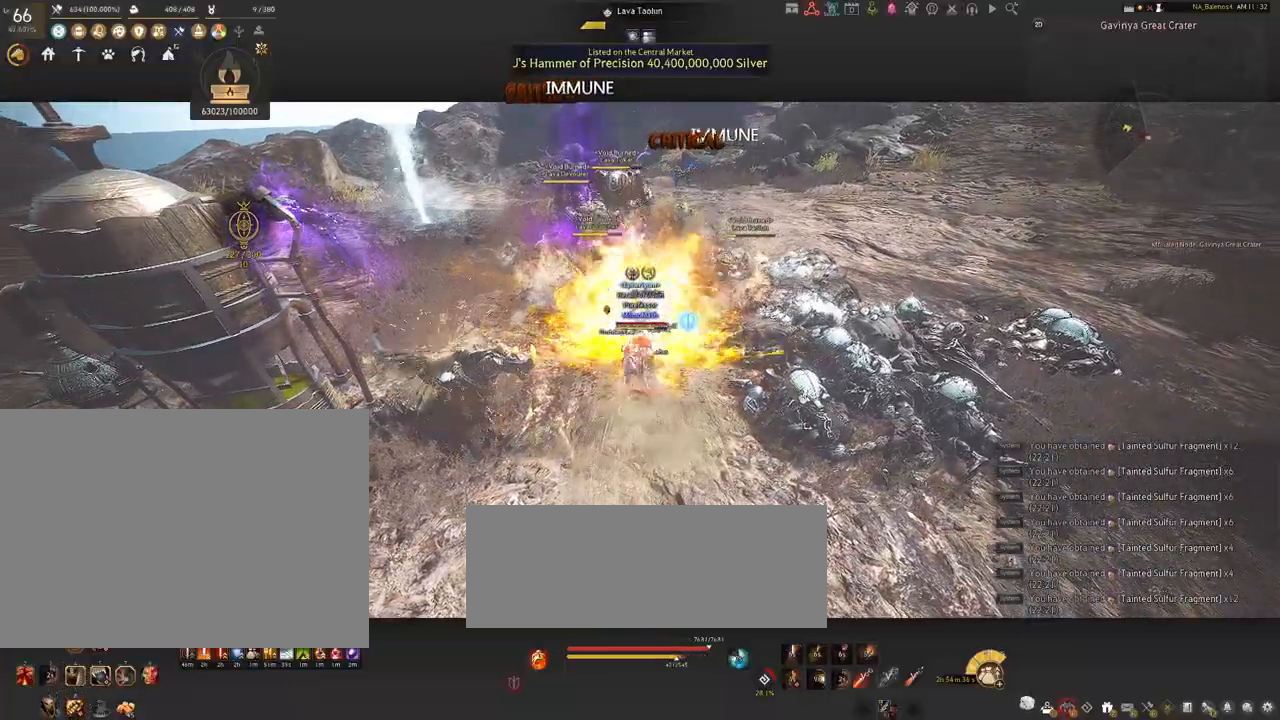
{"keys": ["shift"], "mouse": ["left"], "events": [[184, "mouse_left", "down"], [300, "mouse_left", "up"], [417, "mouse_left", "down"]]}
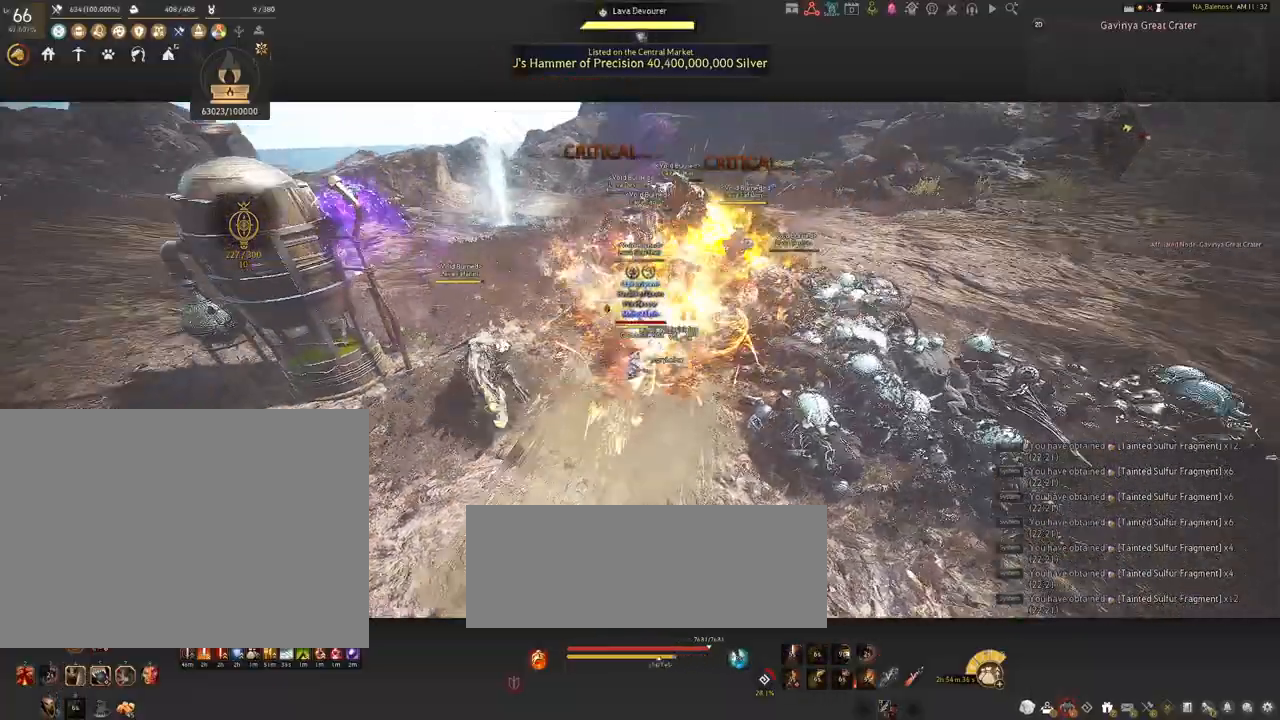
{"keys": [], "mouse": [], "events": [[50, "mouse_left", "up"], [167, "mouse_left", "down"], [250, "mouse_left", "up"], [500, "shift", "up"]]}
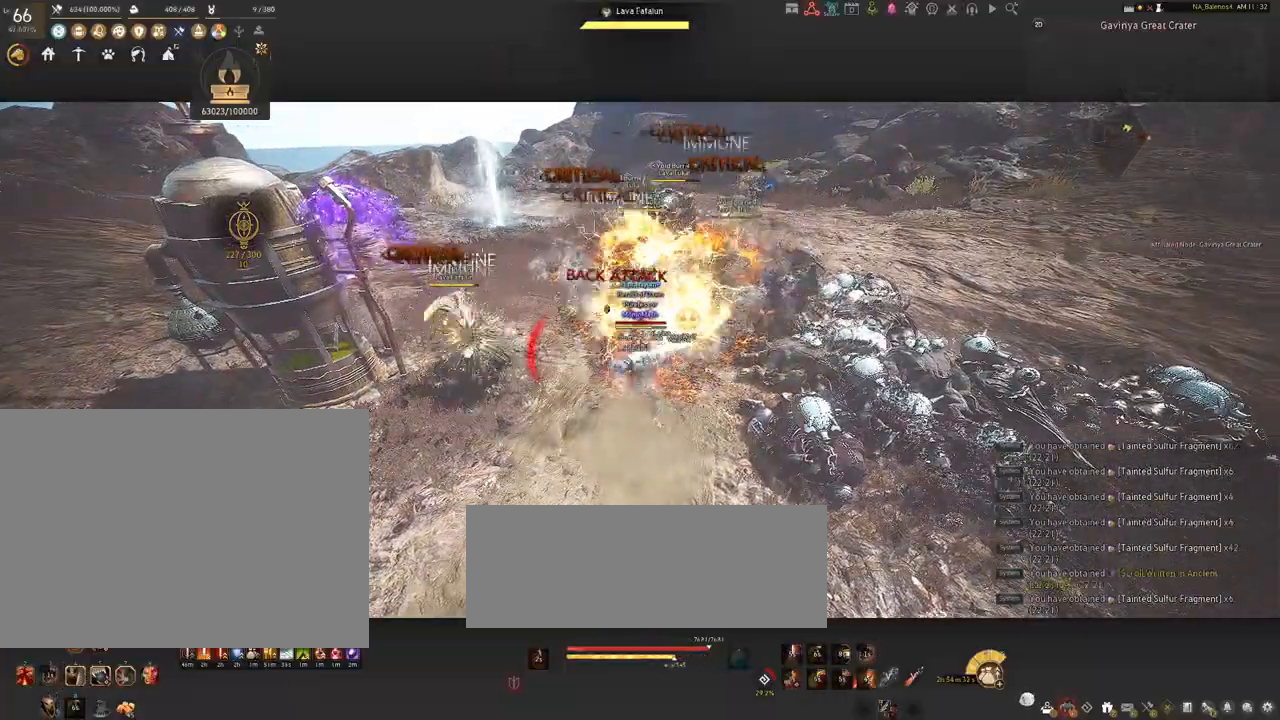
{"keys": [], "mouse": [], "events": []}
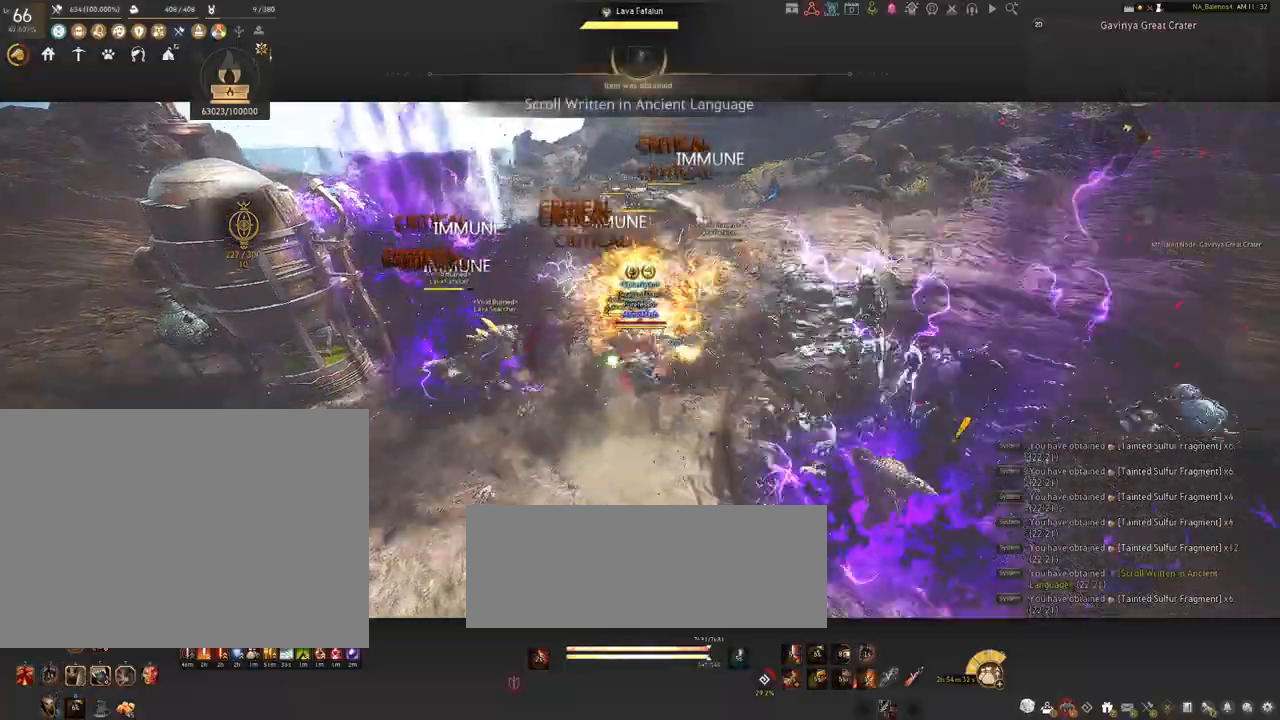
{"keys": ["s", "shift"], "mouse": ["right"], "events": [[350, "s", "down"], [400, "shift", "down"], [467, "mouse_right", "down"]]}
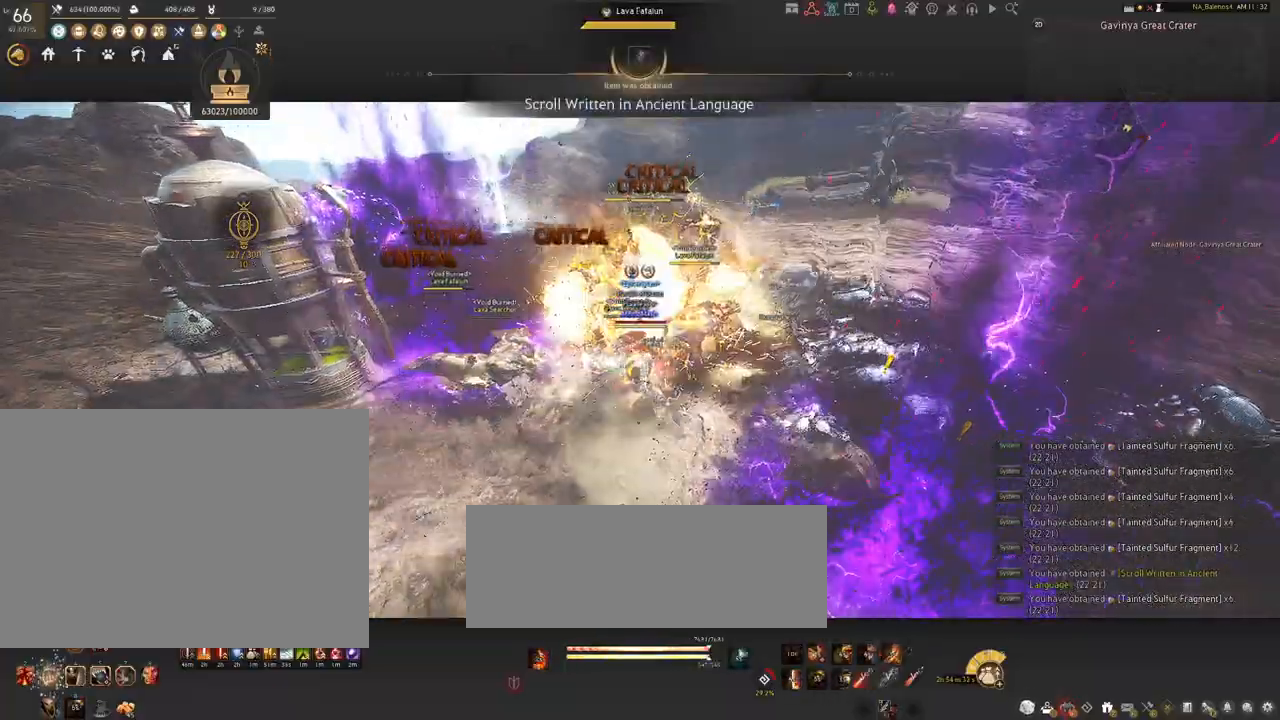
{"keys": ["s", "shift"], "mouse": ["right"], "events": []}
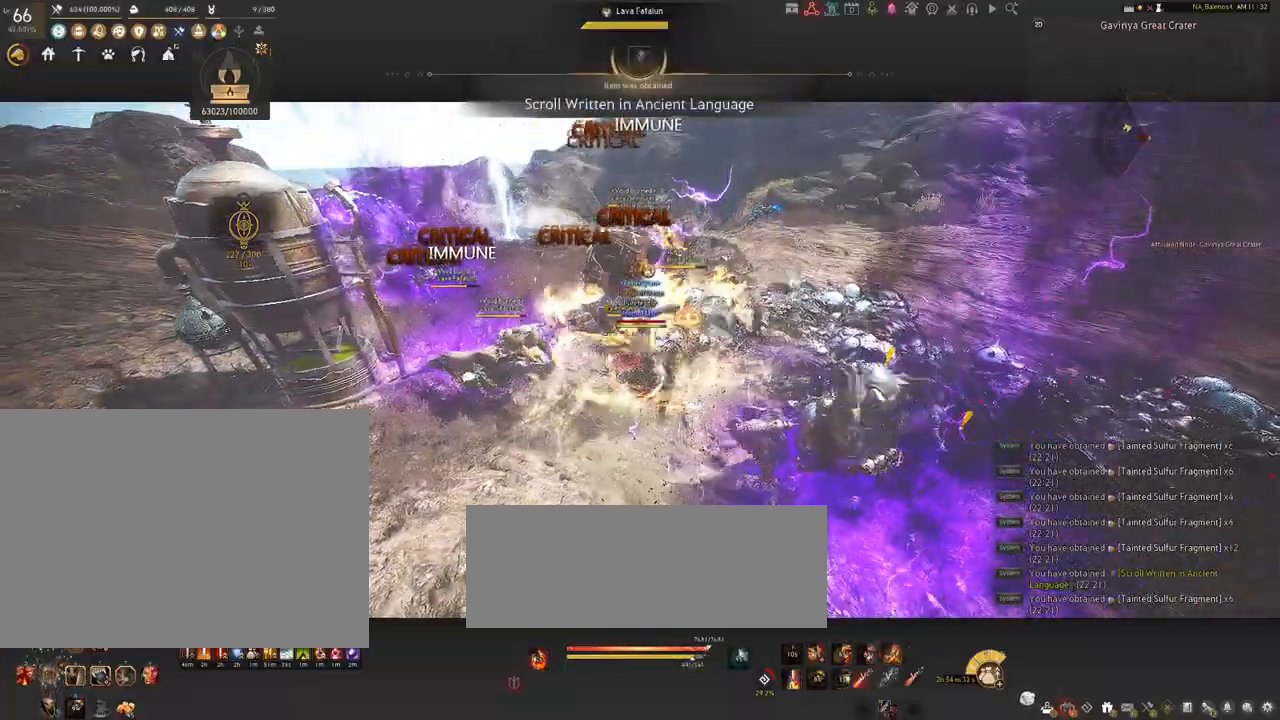
{"keys": [], "mouse": ["right"], "events": [[117, "shift", "up"], [184, "s", "up"]]}
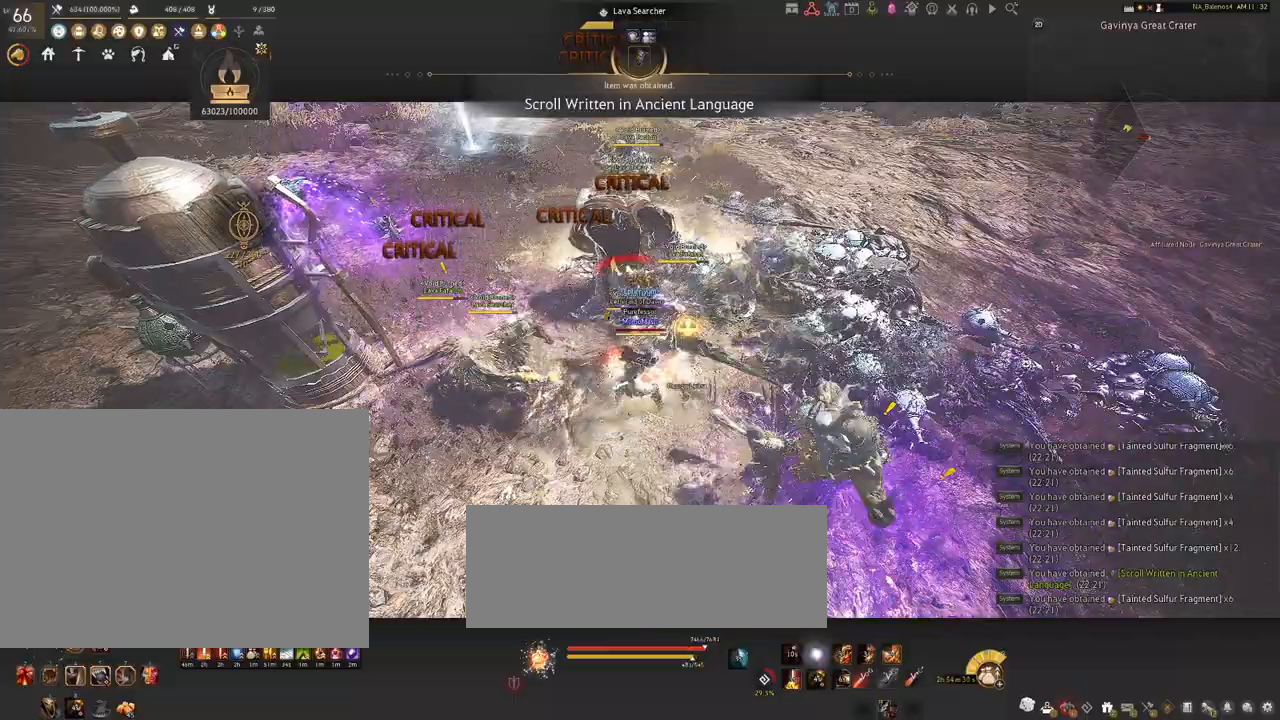
{"keys": [], "mouse": ["right"], "events": []}
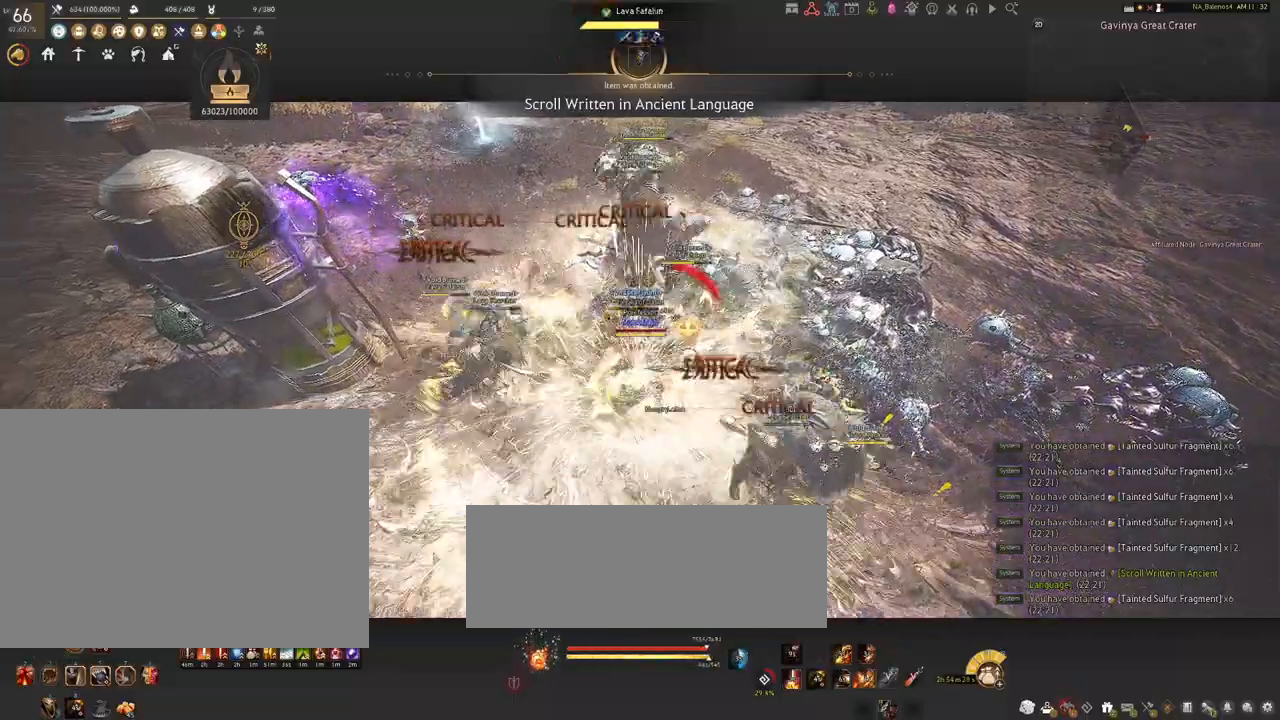
{"keys": [], "mouse": ["right"], "events": []}
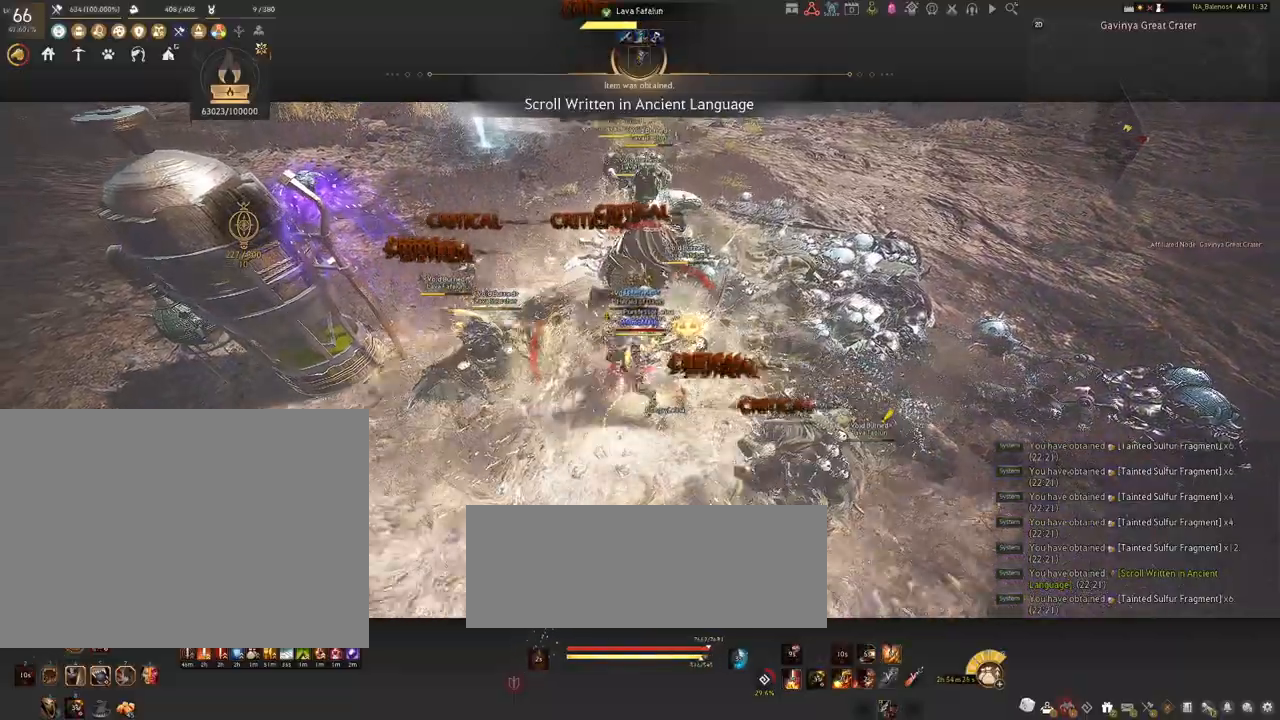
{"keys": [], "mouse": [], "events": [[84, "mouse_right", "up"], [317, "space", "down"], [334, "space", "up"], [467, "space", "down"], [500, "space", "up"]]}
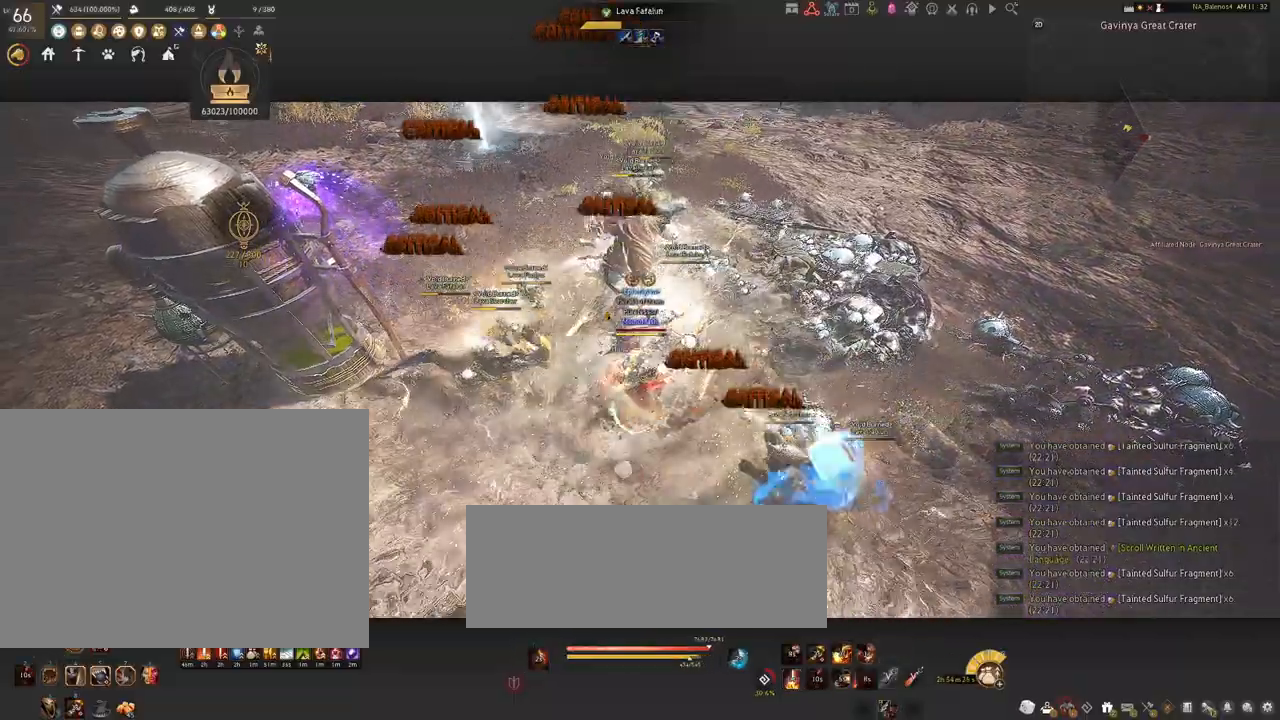
{"keys": [], "mouse": [], "events": [[150, "space", "down"], [184, "space", "up"], [250, "d", "down"], [250, "shift", "down"], [484, "shift", "up"], [500, "d", "up"]]}
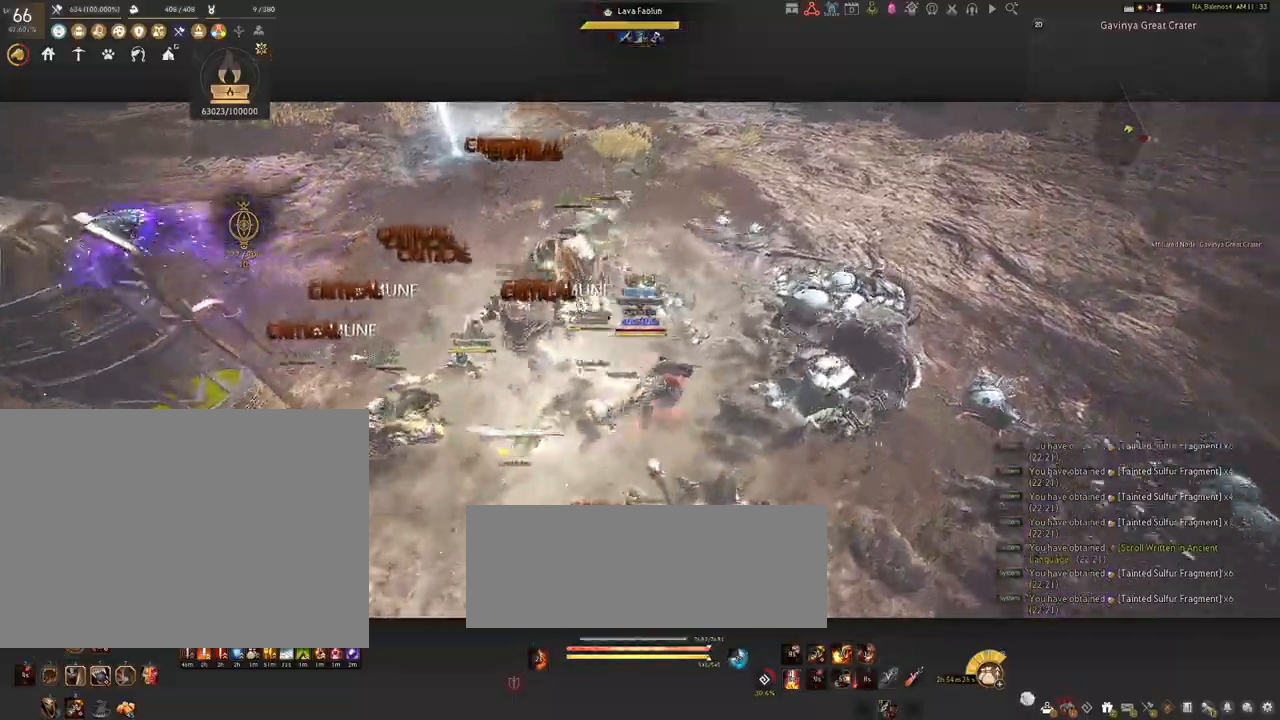
{"keys": [], "mouse": ["left"], "events": [[117, "mouse_left", "down"]]}
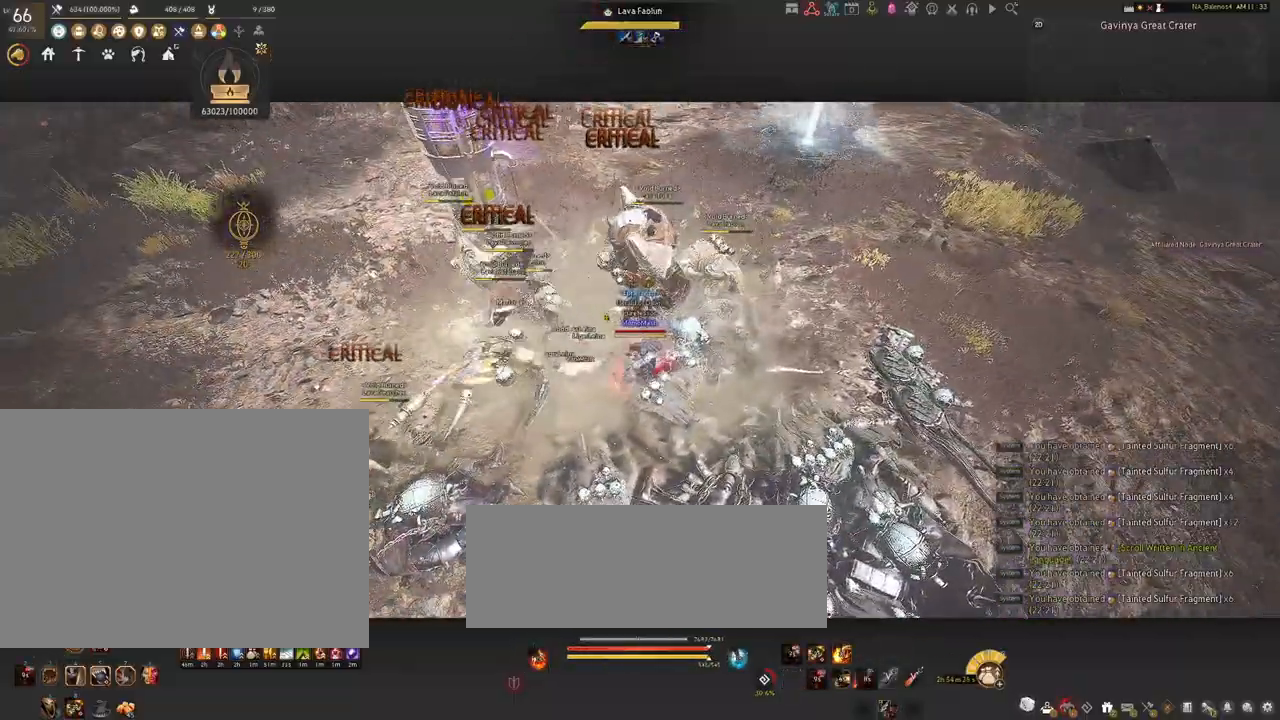
{"keys": [], "mouse": ["left"], "events": []}
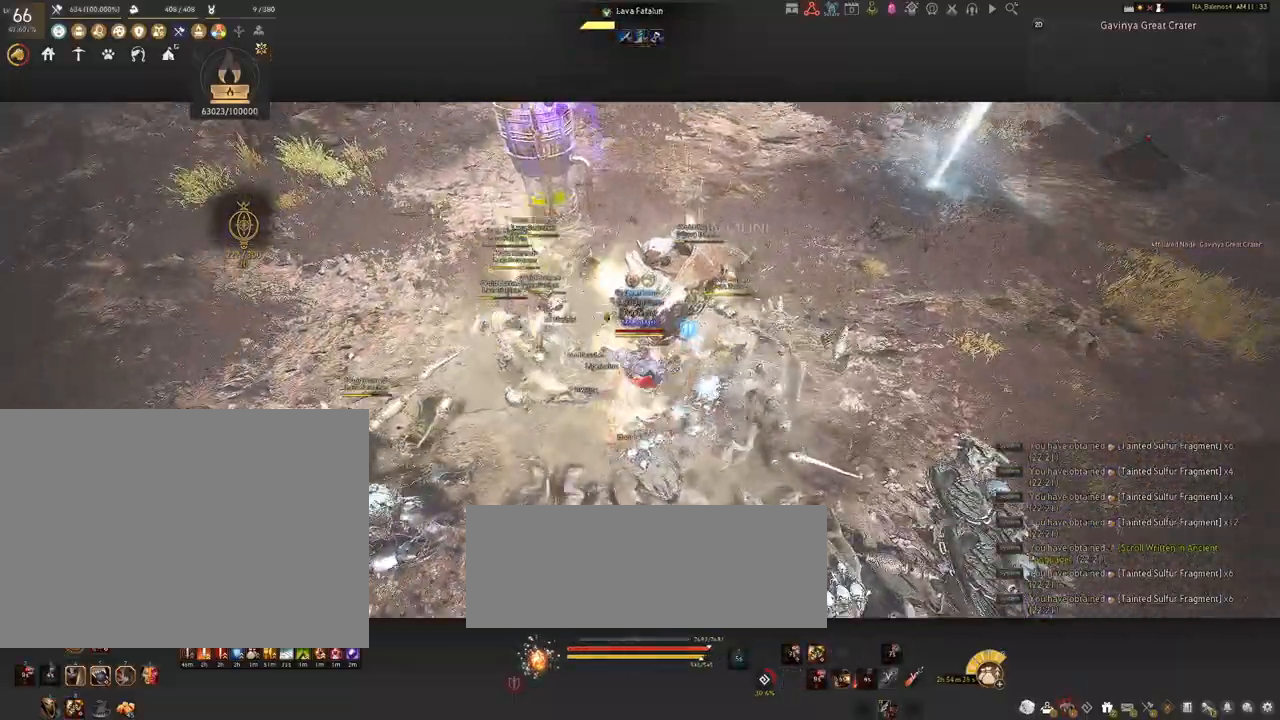
{"keys": [], "mouse": ["left"], "events": []}
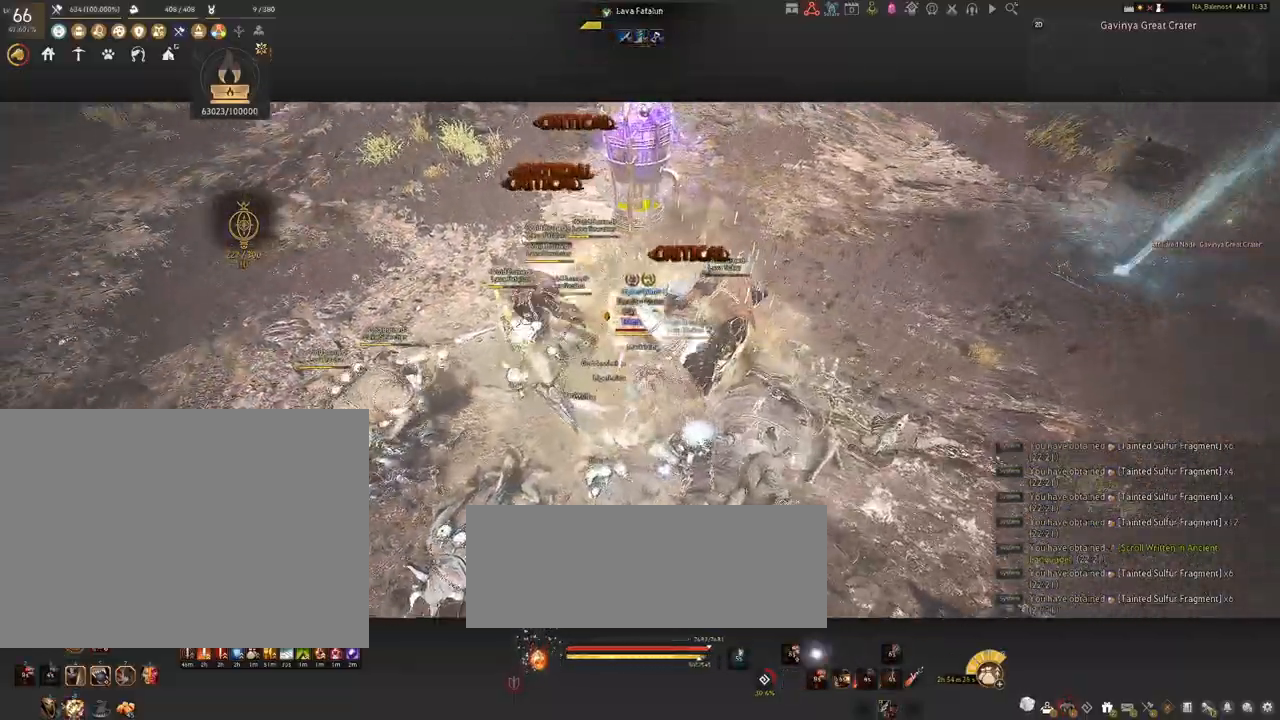
{"keys": ["s"], "mouse": [], "events": [[84, "s", "down"], [117, "mouse_left", "up"], [217, "q", "down"], [250, "q", "up"], [400, "q", "down"], [434, "q", "up"]]}
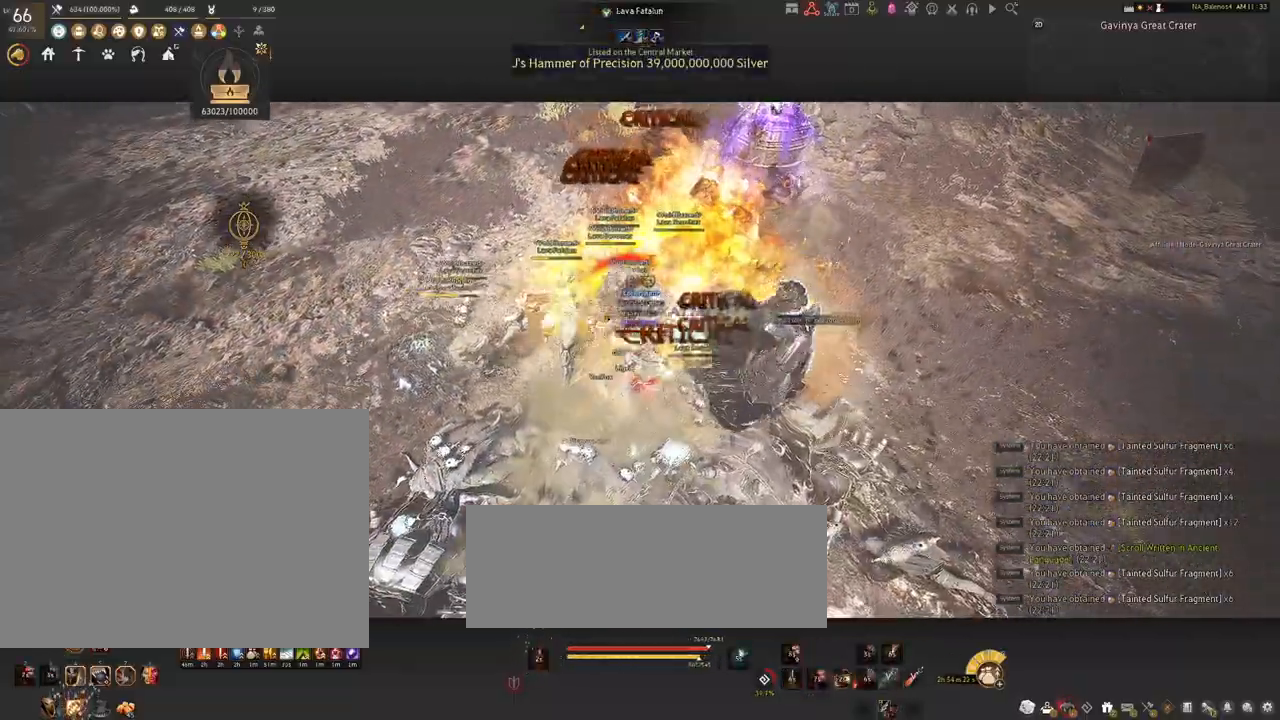
{"keys": [], "mouse": [], "events": [[84, "q", "down"], [117, "q", "up"], [250, "q", "down"], [284, "q", "up"], [467, "s", "up"]]}
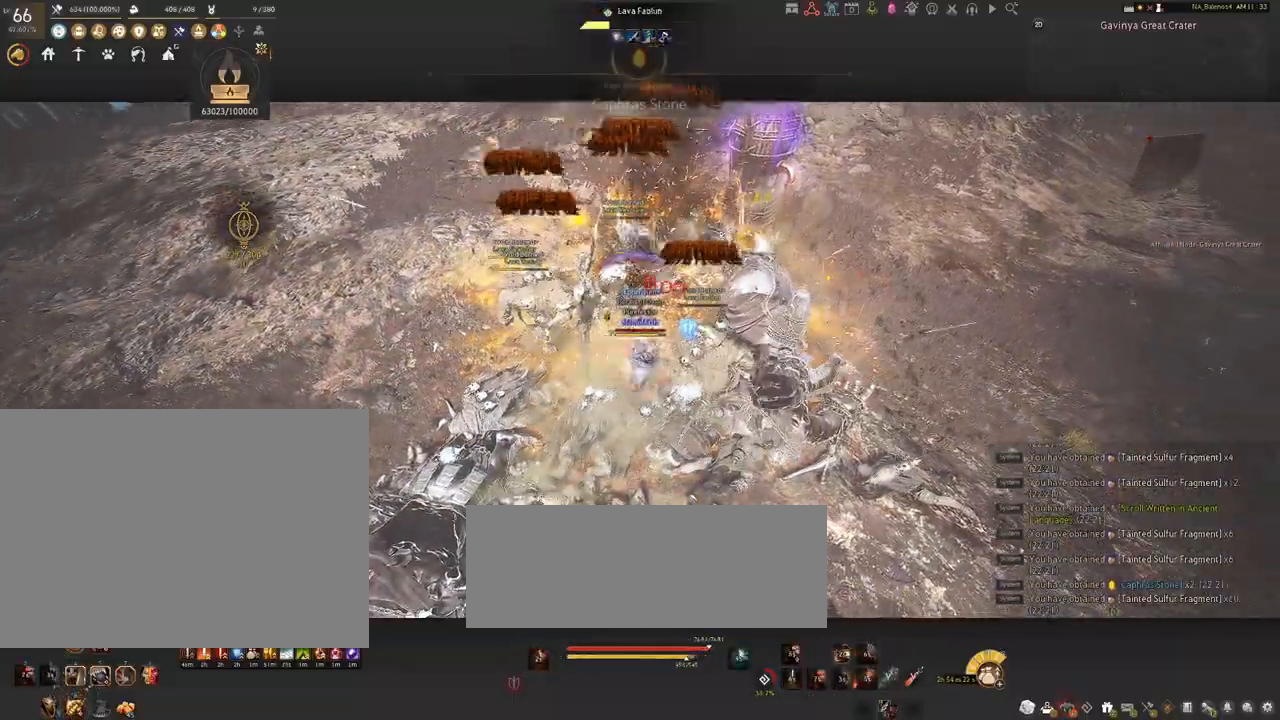
{"keys": ["f", "shift"], "mouse": [], "events": [[50, "mouse_left", "down"], [167, "mouse_left", "up"], [367, "shift", "down"], [467, "f", "down"]]}
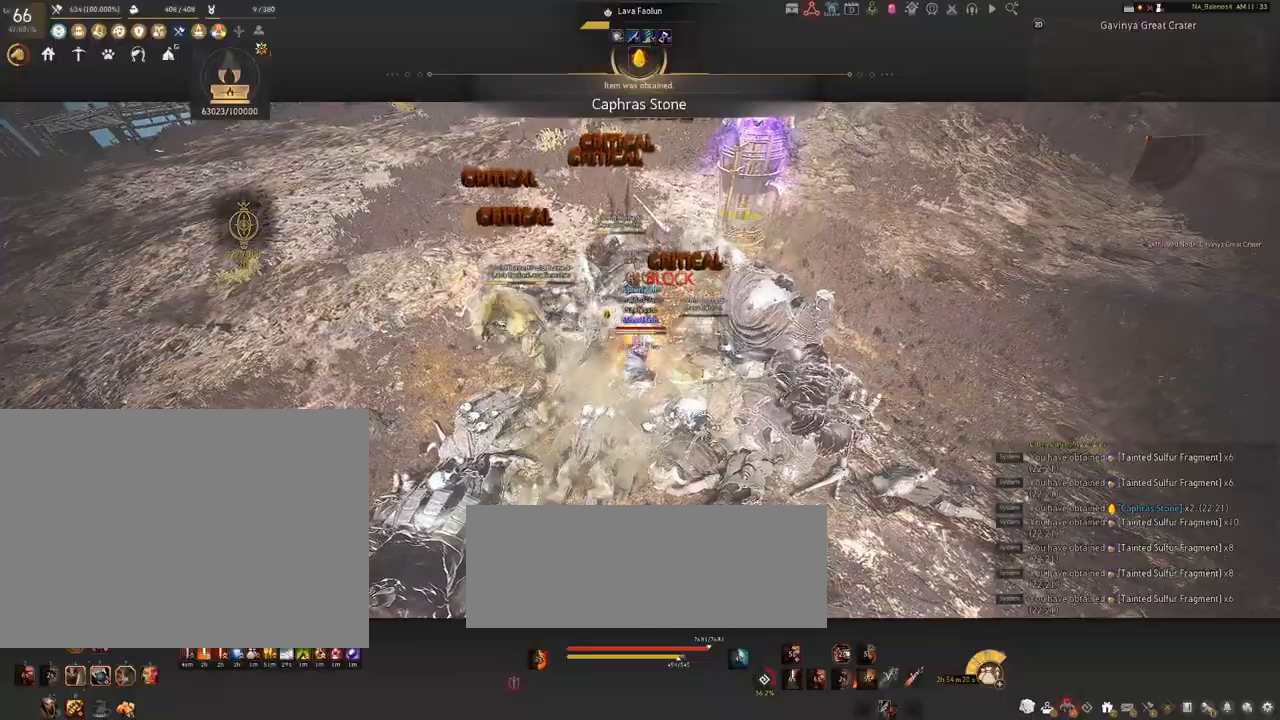
{"keys": ["shift"], "mouse": [], "events": [[84, "f", "up"], [250, "f", "down"], [334, "f", "up"]]}
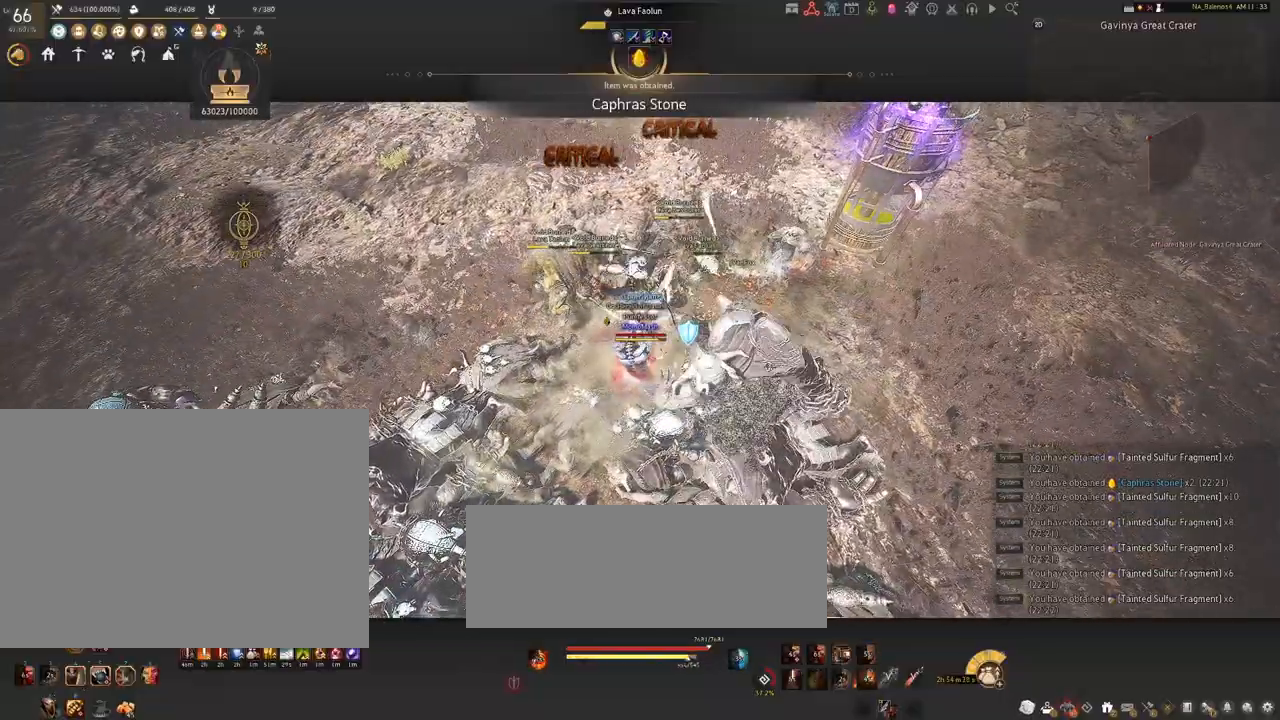
{"keys": ["shift"], "mouse": ["left"], "events": [[450, "mouse_left", "down"]]}
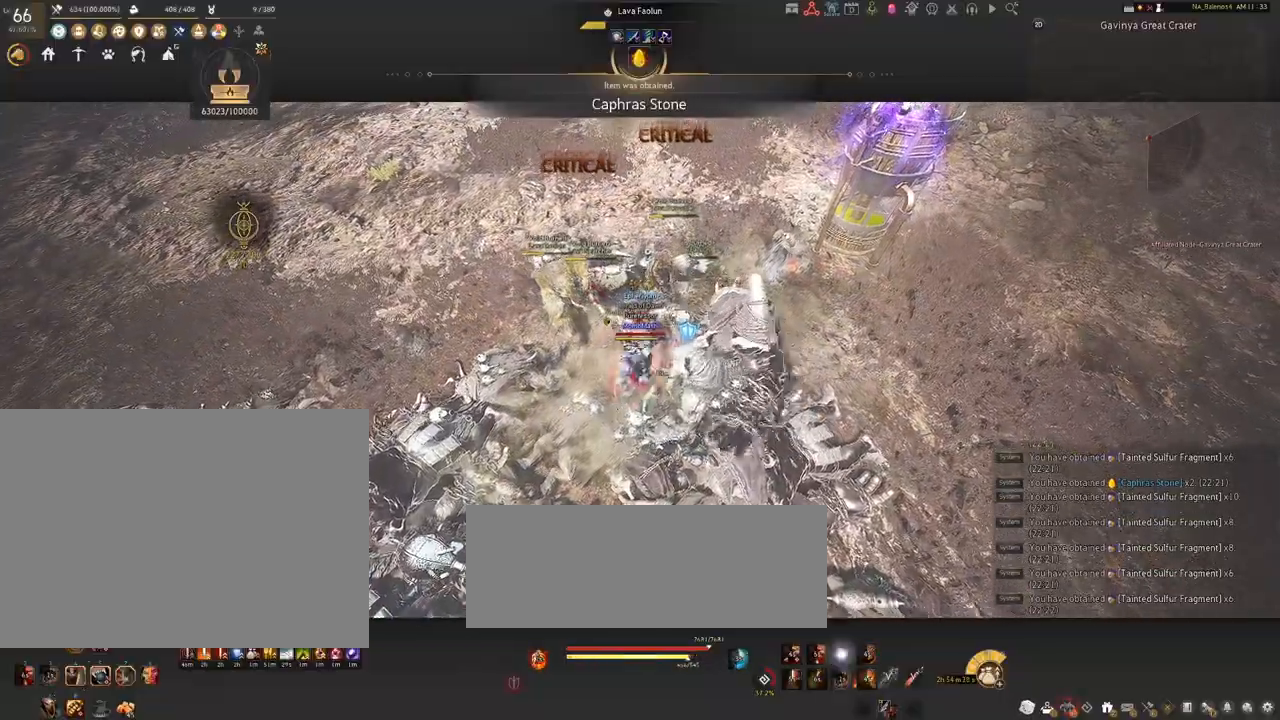
{"keys": ["shift"], "mouse": [], "events": [[100, "mouse_left", "up"], [117, "mouse_left", "down"], [267, "mouse_left", "up"], [317, "mouse_left", "down"], [484, "mouse_left", "up"]]}
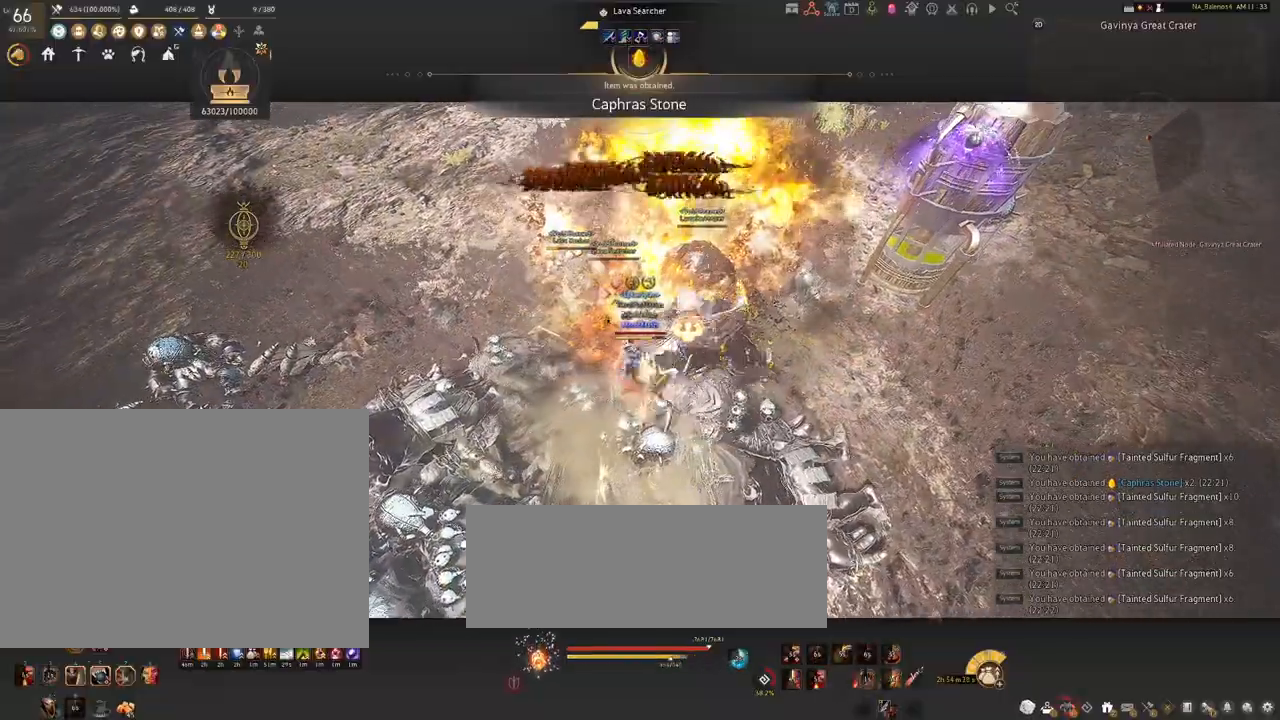
{"keys": ["shift"], "mouse": [], "events": [[34, "mouse_left", "down"], [184, "mouse_left", "up"], [267, "mouse_left", "down"], [400, "mouse_left", "up"]]}
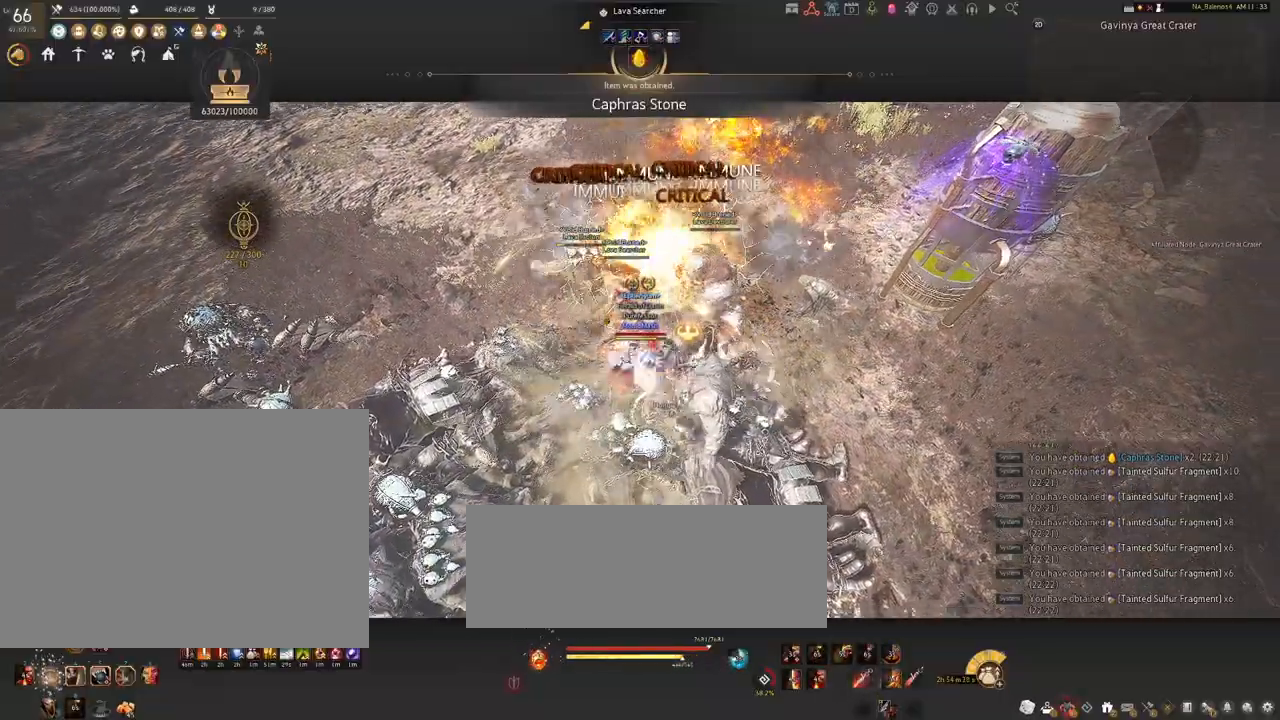
{"keys": [], "mouse": [], "events": [[17, "shift", "up"]]}
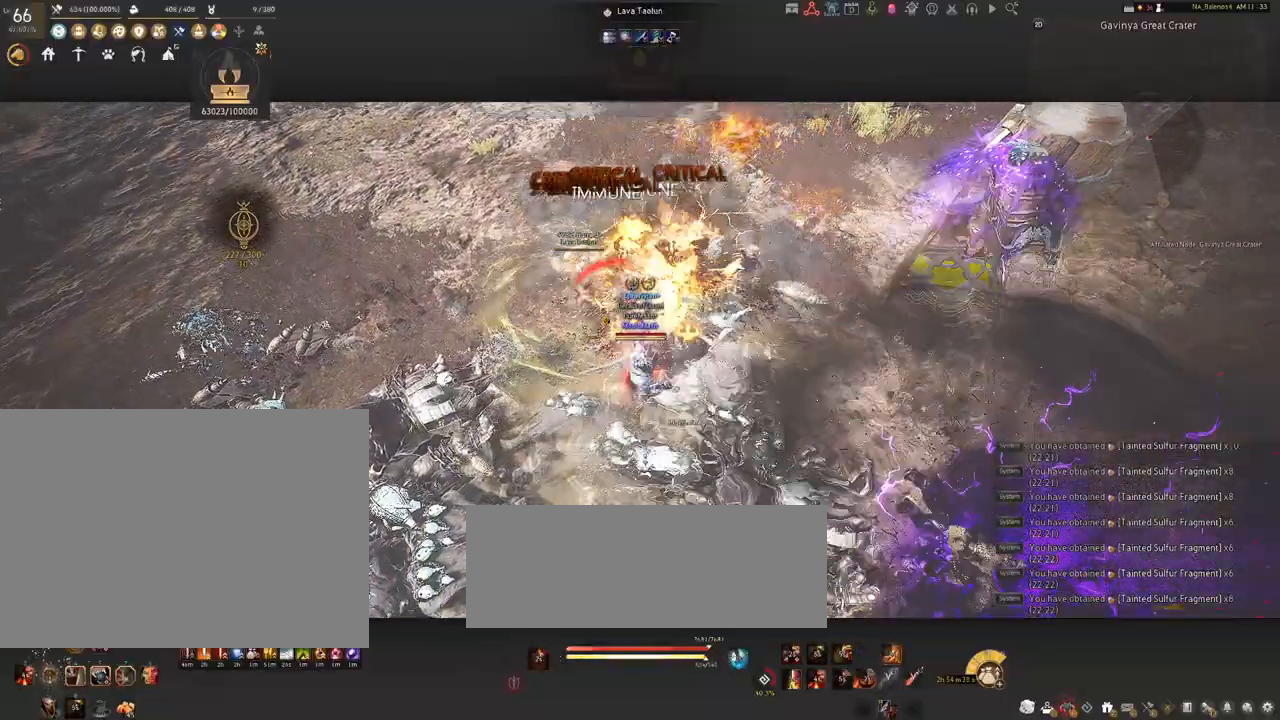
{"keys": [], "mouse": [], "events": []}
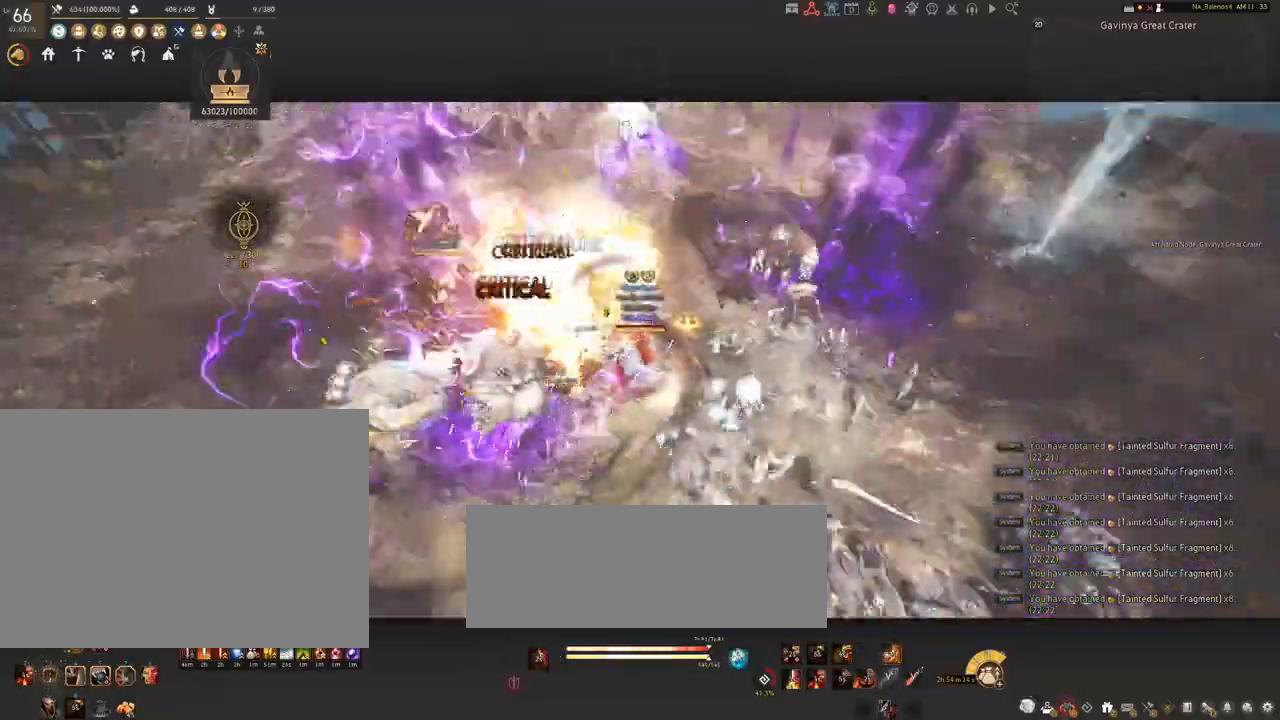
{"keys": ["s", "shift"], "mouse": ["right"], "events": [[117, "s", "down"], [117, "shift", "down"], [250, "mouse_right", "down"]]}
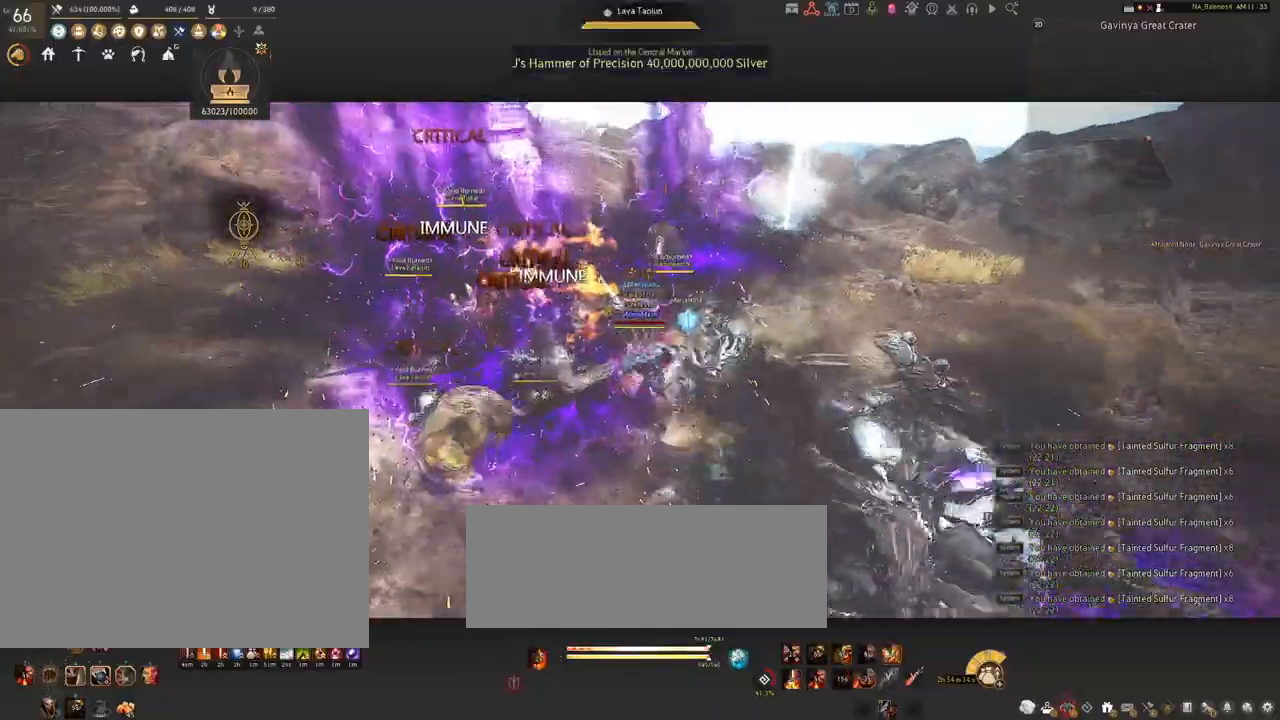
{"keys": [], "mouse": ["right"], "events": [[200, "shift", "up"], [250, "s", "up"]]}
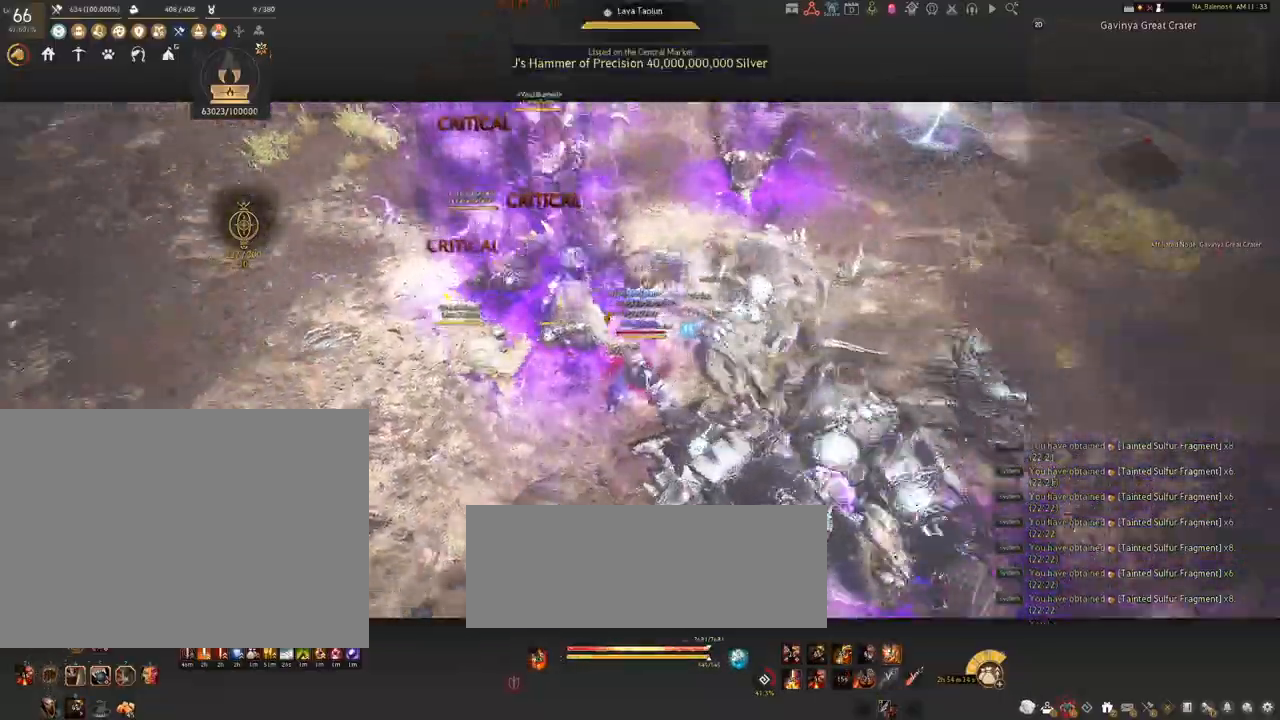
{"keys": [], "mouse": ["right"], "events": []}